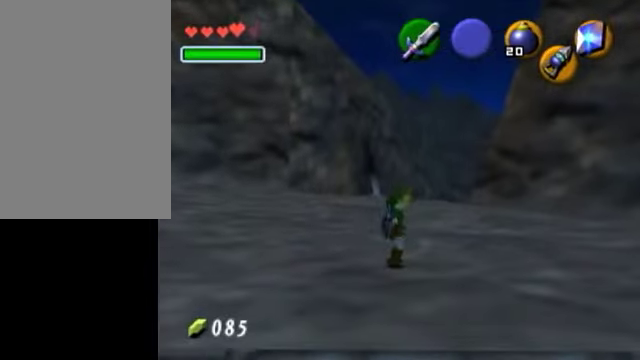
Gameplay with a controller (Nintendo layout); each line is a JSON object with the inputs held at the frame after it. "events" lists button and stick changes between this image and that frame as [ms after this image, input, new state], when the widget could be followed in between. Not read: L3 R3 right_stick.
{"buttons": ["L1"], "left_stick": "center", "events": [[50, "R1", "down"], [100, "Y", "up"], [200, "R1", "up"], [450, "L1", "down"]]}
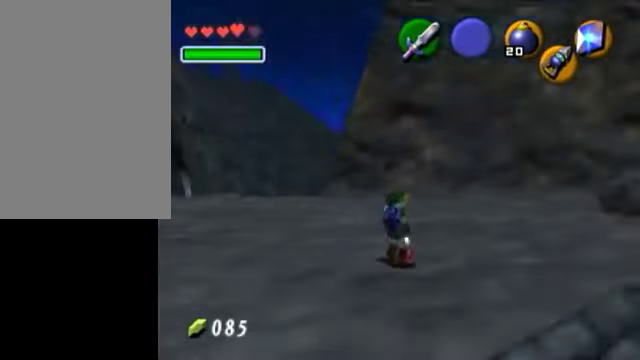
{"buttons": ["L1"], "left_stick": "center", "events": [[50, "left_stick", "down"], [400, "left_stick", "center"]]}
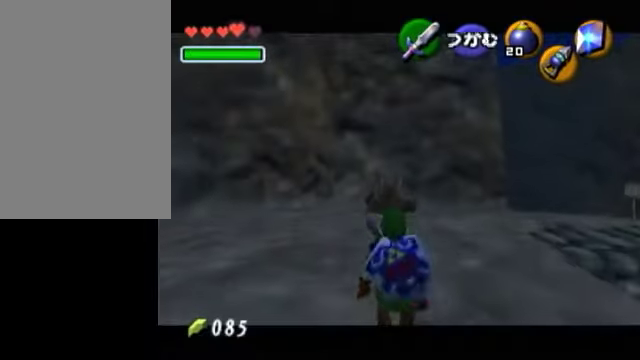
{"buttons": ["L1", "R1"], "left_stick": "center", "events": [[150, "R1", "down"]]}
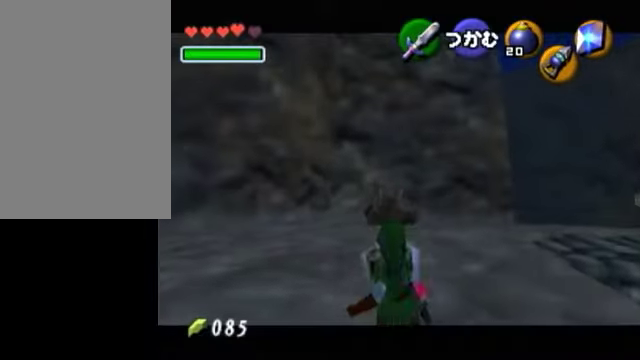
{"buttons": ["L1"], "left_stick": "down", "events": [[50, "R1", "up"], [500, "left_stick", "down"]]}
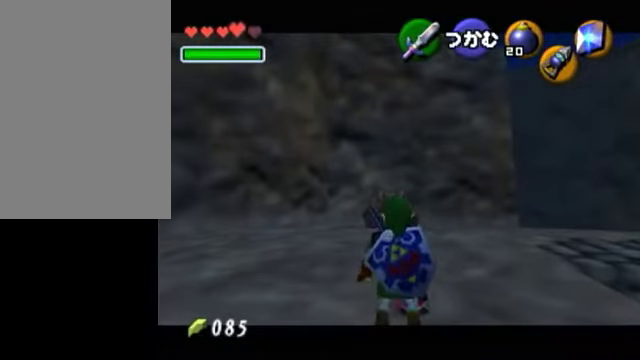
{"buttons": ["L1", "R1"], "left_stick": "center", "events": [[100, "left_stick", "center"], [450, "R1", "down"]]}
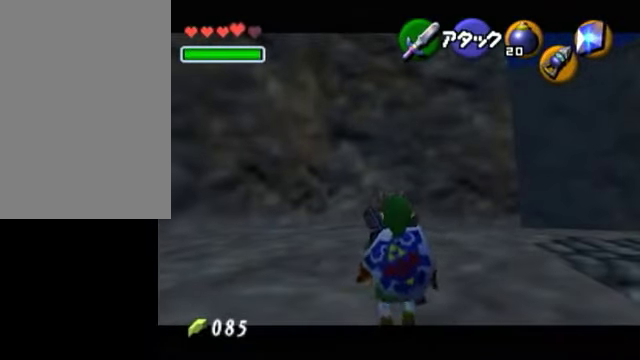
{"buttons": ["L1", "R1"], "left_stick": "center", "events": []}
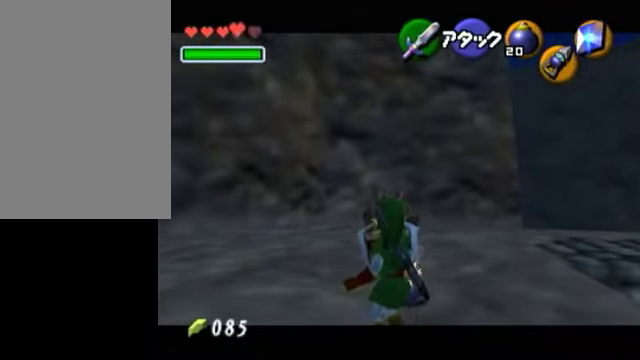
{"buttons": ["L1", "R1"], "left_stick": "left", "events": [[400, "A", "down"], [450, "left_stick", "left"], [500, "A", "up"]]}
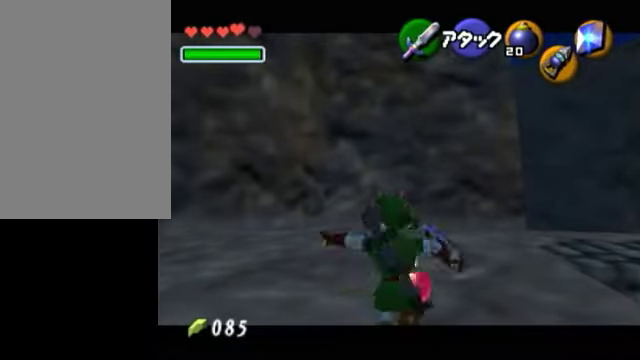
{"buttons": ["A", "L1", "R1"], "left_stick": "left", "events": [[400, "A", "down"]]}
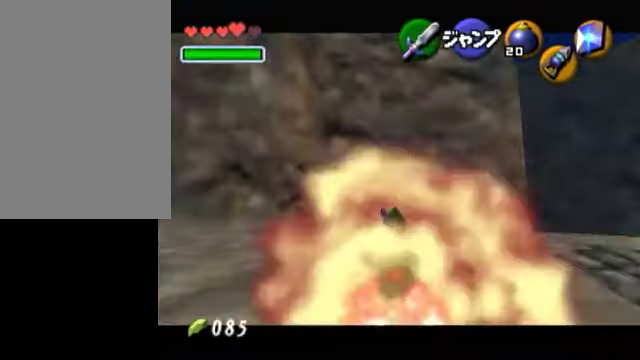
{"buttons": ["L1"], "left_stick": "center", "events": [[50, "A", "up"], [50, "left_stick", "center"], [450, "R1", "up"]]}
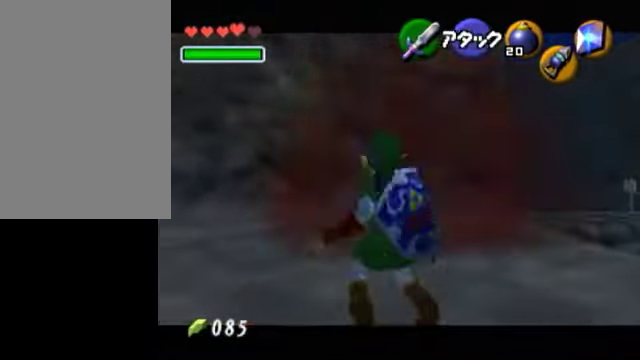
{"buttons": [], "left_stick": "up", "events": [[50, "L1", "up"], [300, "left_stick", "up"]]}
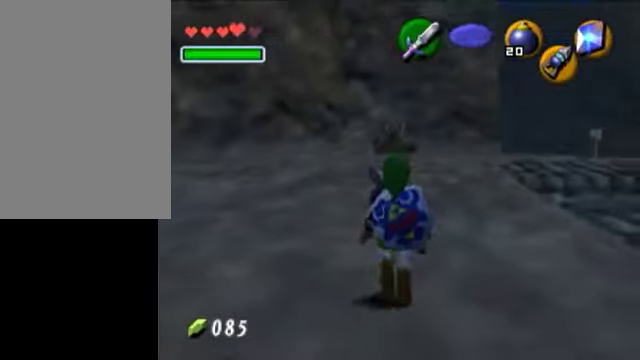
{"buttons": [], "left_stick": "up", "events": [[50, "A", "down"], [250, "A", "up"]]}
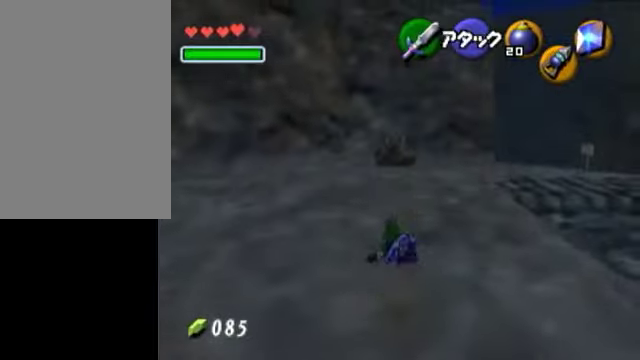
{"buttons": ["L1"], "left_stick": "center", "events": [[150, "left_stick", "center"], [400, "L1", "down"]]}
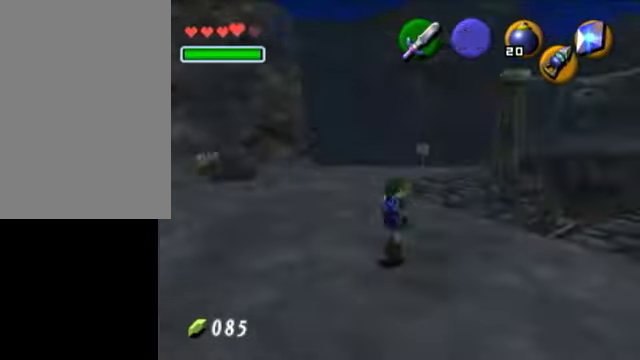
{"buttons": ["L1"], "left_stick": "center", "events": [[300, "L1", "up"], [350, "left_stick", "down"], [450, "L1", "down"], [500, "left_stick", "center"]]}
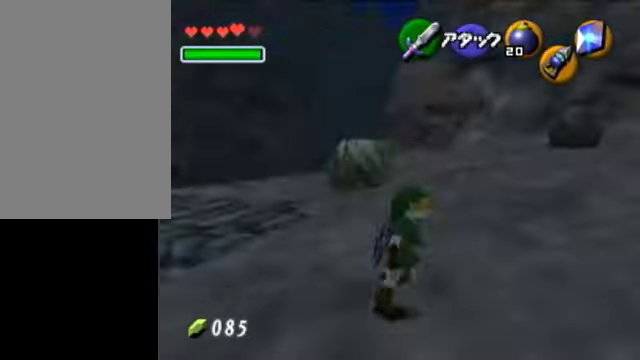
{"buttons": ["L1"], "left_stick": "center", "events": []}
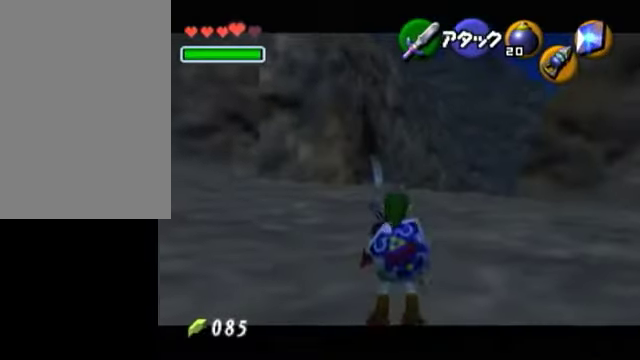
{"buttons": ["L1", "R1"], "left_stick": "left", "events": [[50, "A", "down"], [50, "R1", "down"], [250, "A", "up"], [250, "left_stick", "left"]]}
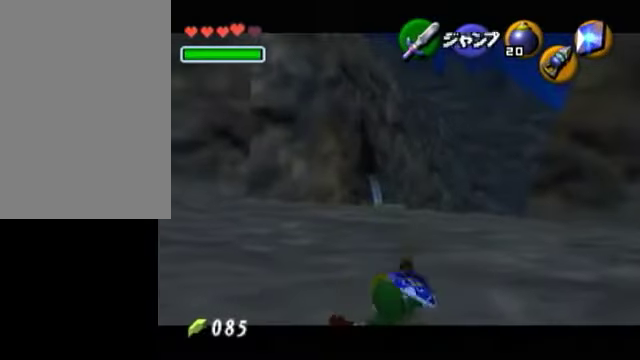
{"buttons": ["L1", "R1"], "left_stick": "center", "events": [[150, "A", "down"], [350, "A", "up"], [400, "left_stick", "center"]]}
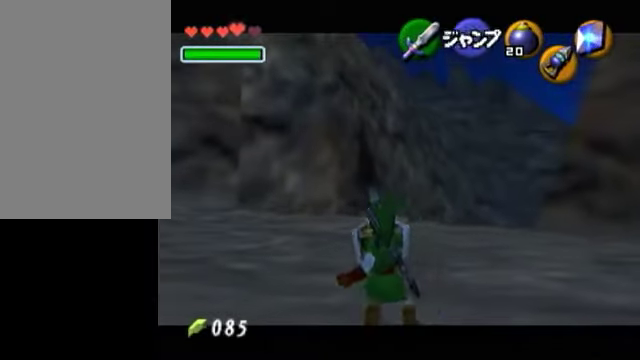
{"buttons": ["L1"], "left_stick": "center", "events": [[150, "R1", "up"], [200, "L1", "up"], [350, "left_stick", "down"], [400, "L1", "down"], [450, "left_stick", "center"]]}
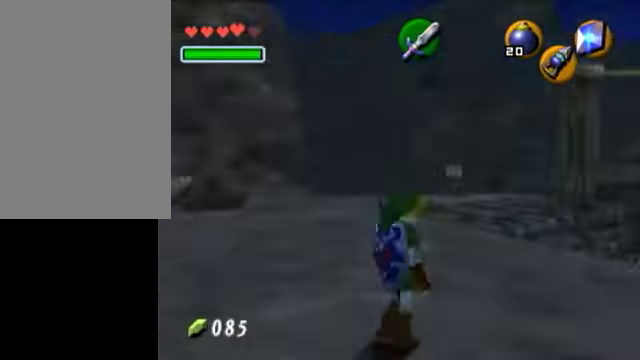
{"buttons": [], "left_stick": "up", "events": [[100, "L1", "up"], [200, "left_stick", "up"]]}
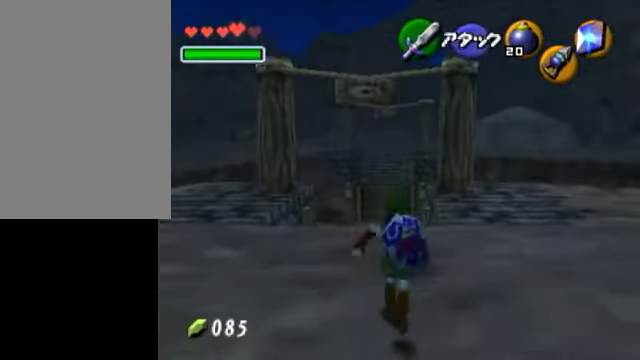
{"buttons": [], "left_stick": "up", "events": []}
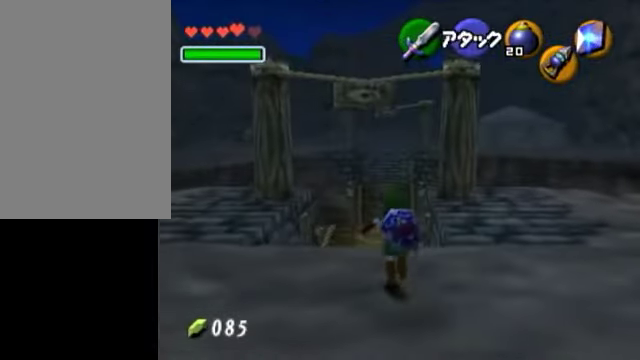
{"buttons": ["L1"], "left_stick": "down-left", "events": [[50, "left_stick", "center"], [100, "L1", "down"], [200, "left_stick", "down"], [250, "left_stick", "down-left"]]}
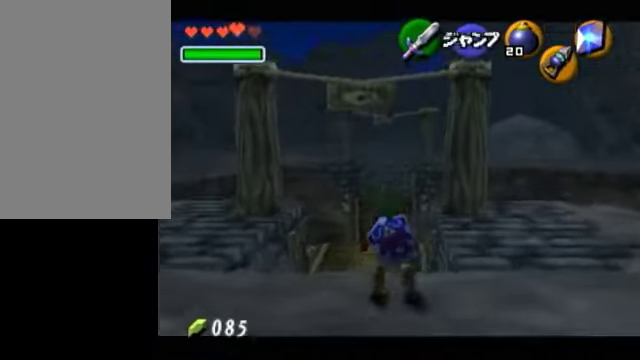
{"buttons": ["L1"], "left_stick": "center", "events": [[250, "left_stick", "center"]]}
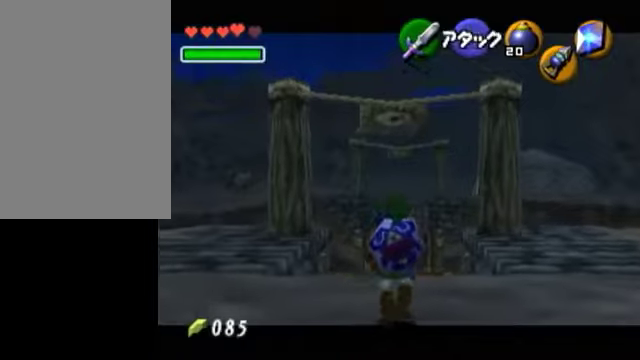
{"buttons": [], "left_stick": "up", "events": [[100, "L1", "up"], [250, "left_stick", "up"]]}
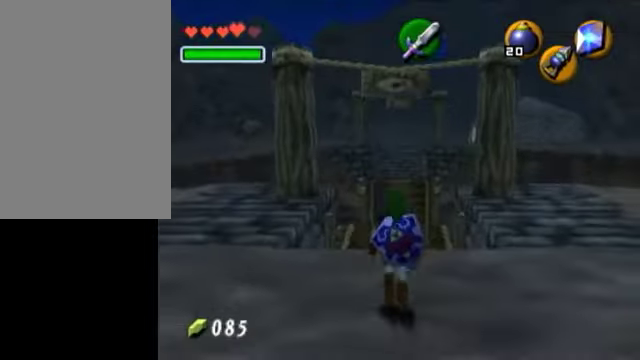
{"buttons": ["L1"], "left_stick": "center", "events": [[300, "left_stick", "down"], [400, "L1", "down"], [450, "left_stick", "center"]]}
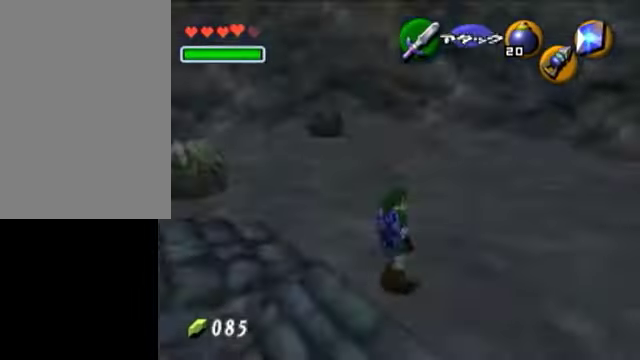
{"buttons": ["L1"], "left_stick": "up", "events": [[400, "left_stick", "up"]]}
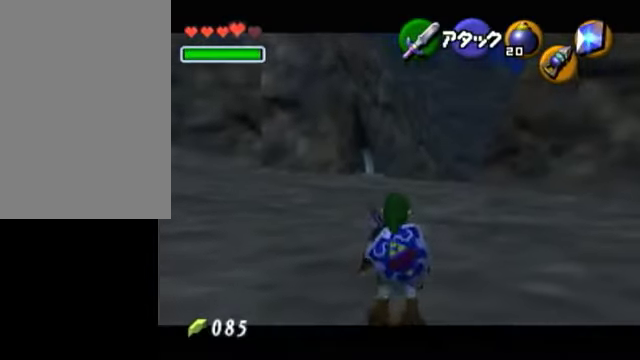
{"buttons": ["L1"], "left_stick": "center", "events": [[500, "left_stick", "center"]]}
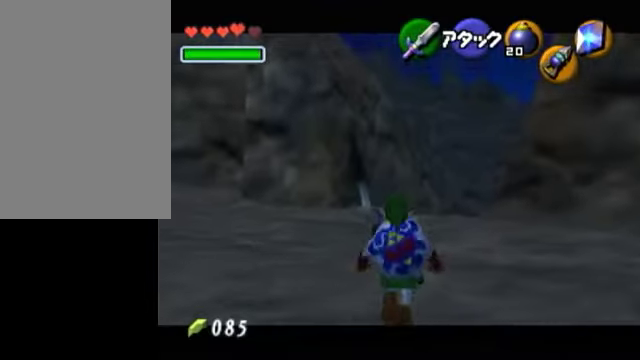
{"buttons": ["L1"], "left_stick": "center", "events": [[250, "L1", "up"], [250, "left_stick", "down"], [400, "L1", "down"], [450, "left_stick", "center"]]}
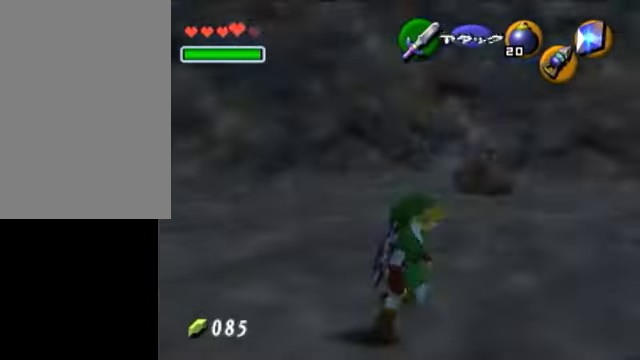
{"buttons": ["L1"], "left_stick": "center", "events": []}
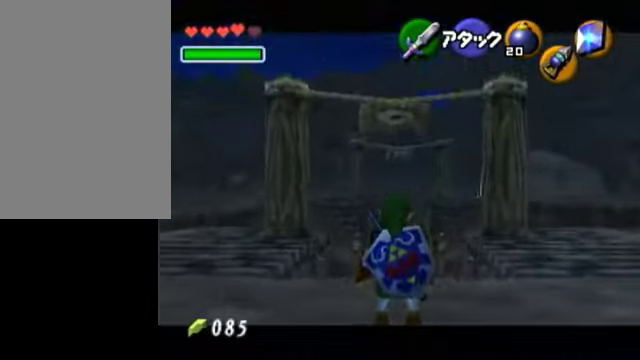
{"buttons": [], "left_stick": "up", "events": [[50, "L1", "up"], [450, "left_stick", "up"]]}
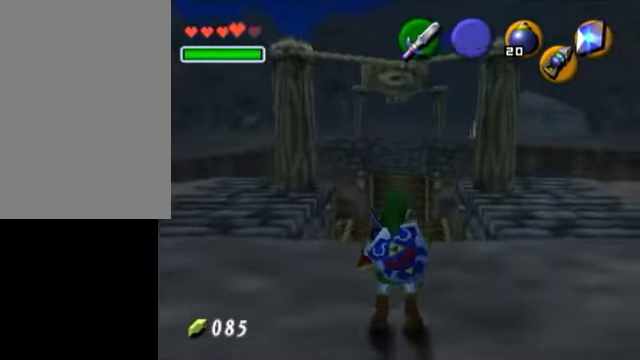
{"buttons": [], "left_stick": "up", "events": []}